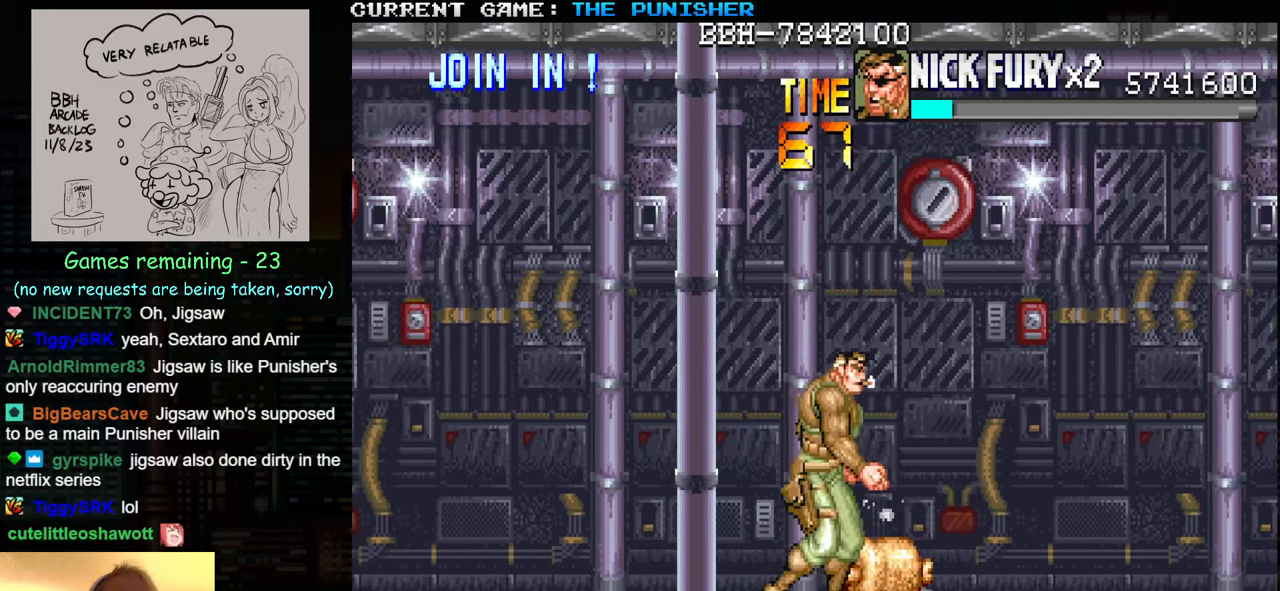
Gameplay with a controller (arcade stick); each line is a JSON object with the inputs held at the frame after it. "events" lists button and stick changes between this image and that frame as [ms after this image, input, new state], when the widget could be followed in between. Not read: L3 R3.
{"buttons": [], "left_stick": "down-right", "events": [[150, "left_stick", "down-right"]]}
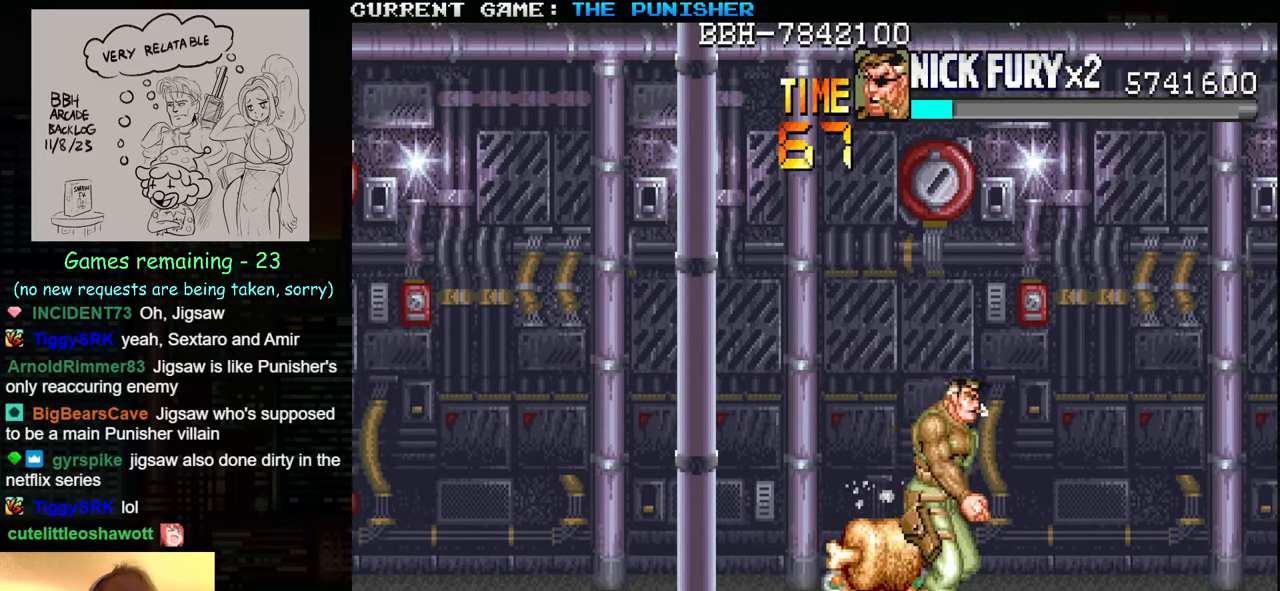
{"buttons": [], "left_stick": "down", "events": [[17, "left_stick", "down-left"], [250, "SQUARE", "down"], [317, "left_stick", "down"], [350, "SQUARE", "up"]]}
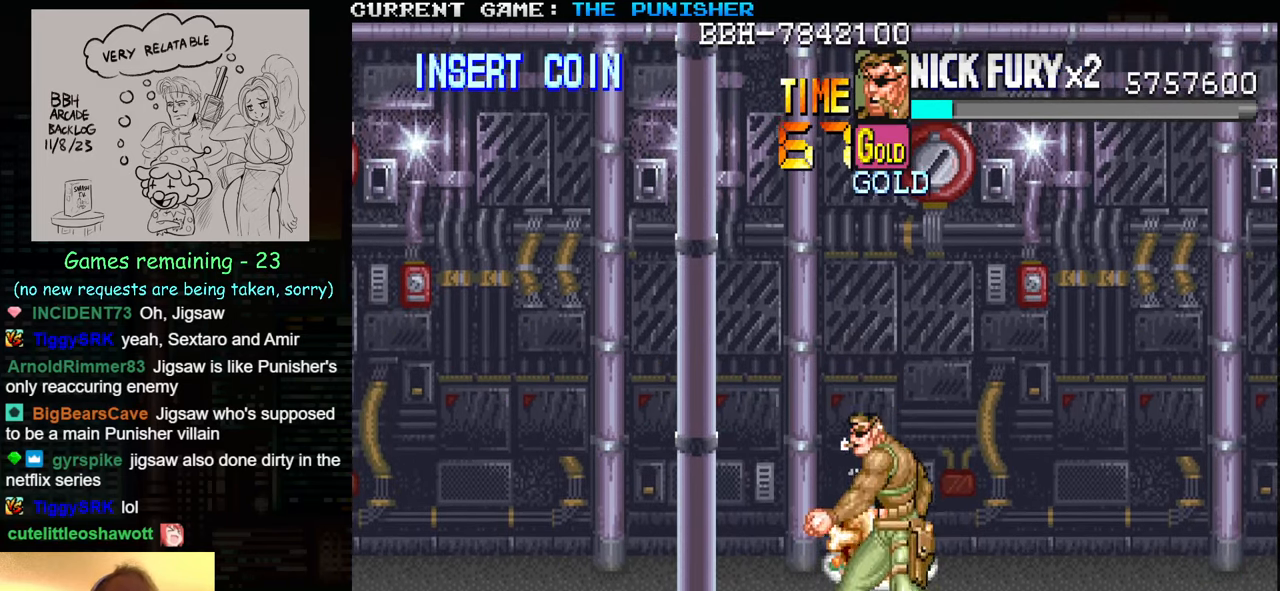
{"buttons": [], "left_stick": "center", "events": [[400, "left_stick", "center"], [417, "SQUARE", "down"], [500, "SQUARE", "up"]]}
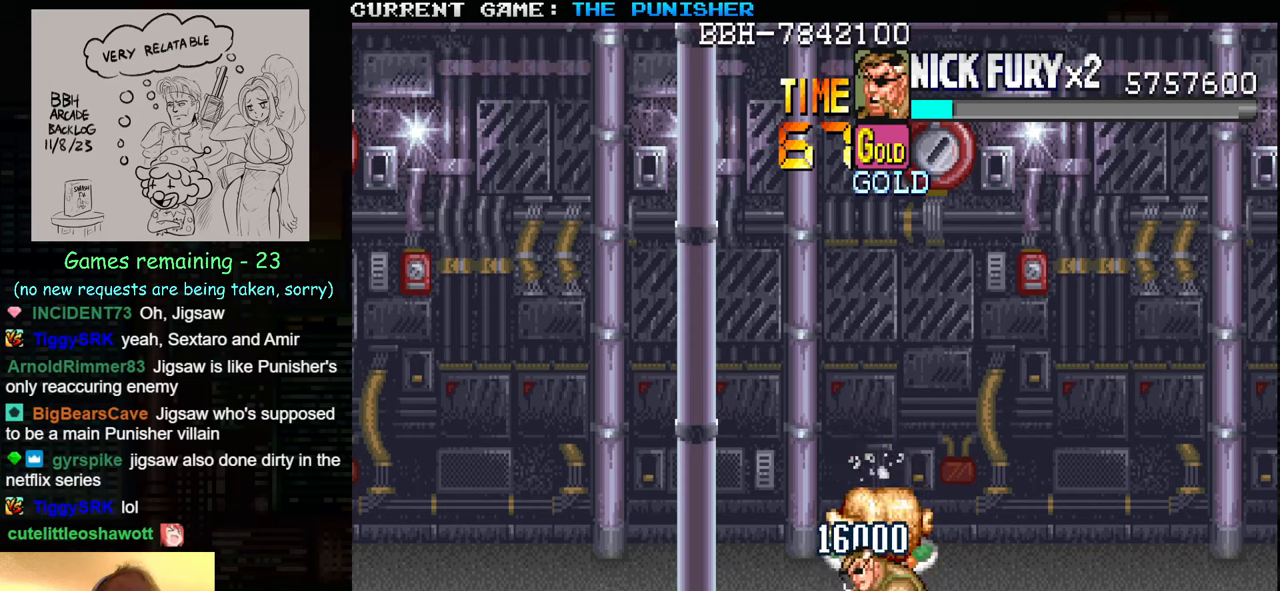
{"buttons": [], "left_stick": "center", "events": [[200, "left_stick", "down"], [334, "left_stick", "up"], [367, "SQUARE", "down"], [417, "left_stick", "center"], [434, "SQUARE", "up"]]}
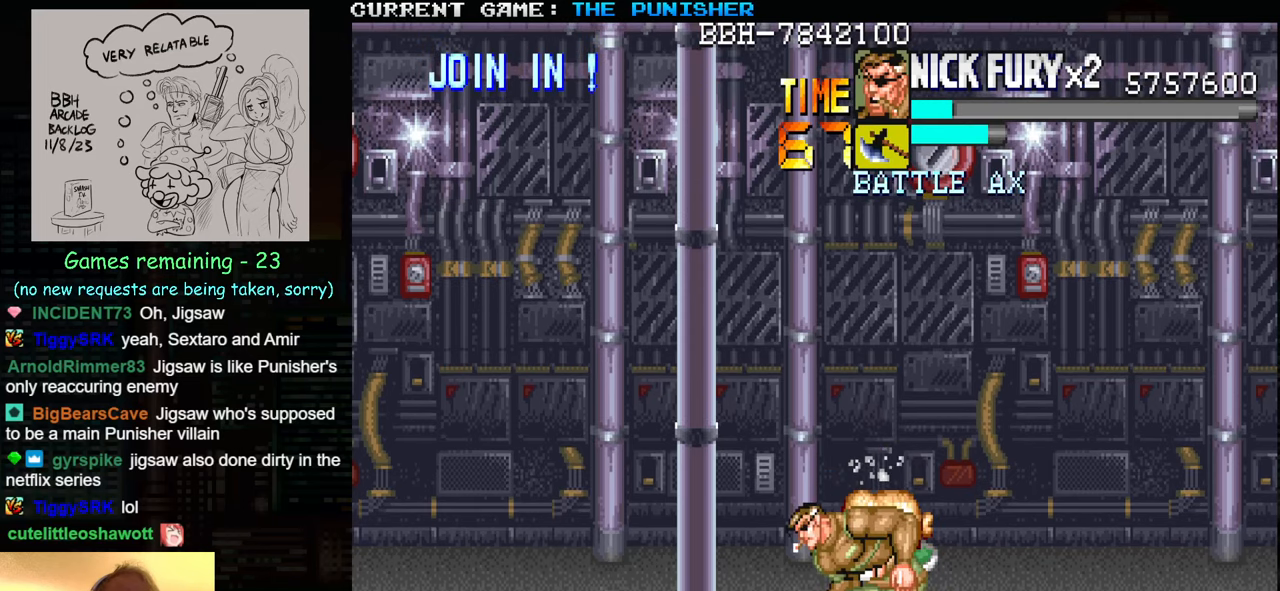
{"buttons": [], "left_stick": "center", "events": []}
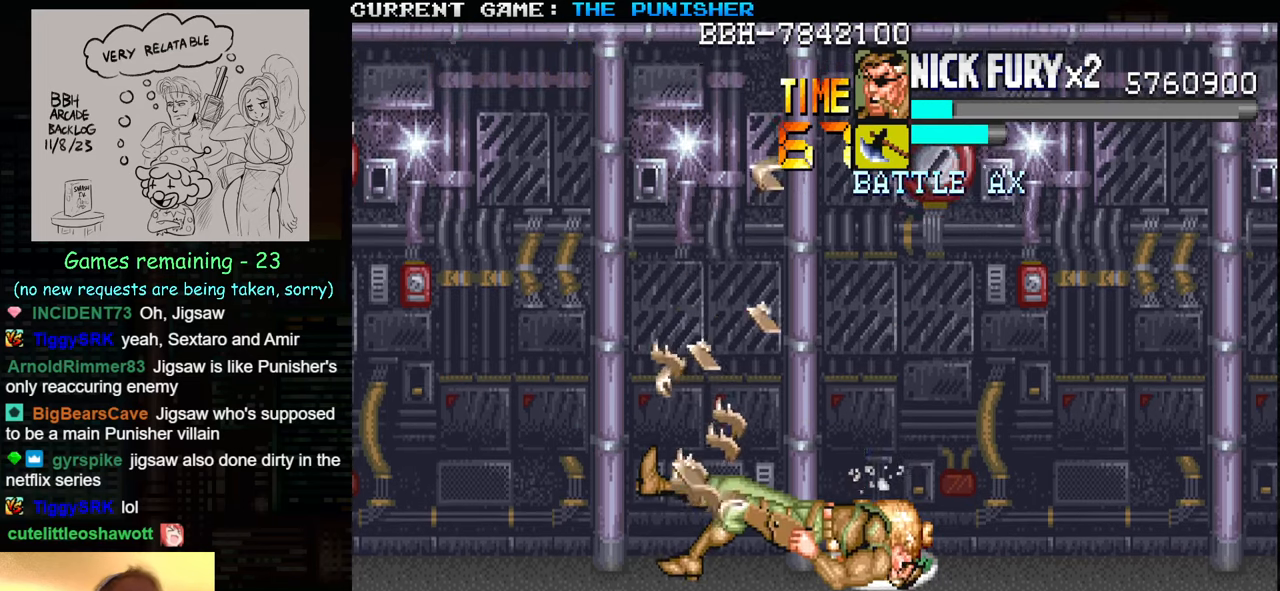
{"buttons": [], "left_stick": "up", "events": [[150, "left_stick", "up"]]}
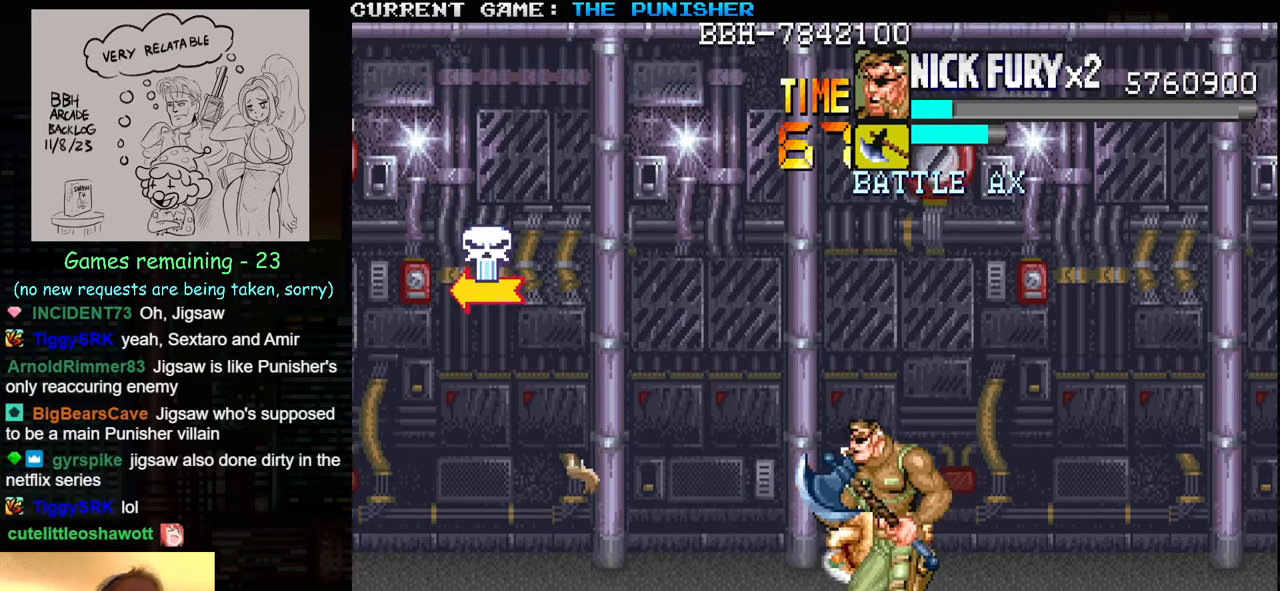
{"buttons": [], "left_stick": "up", "events": []}
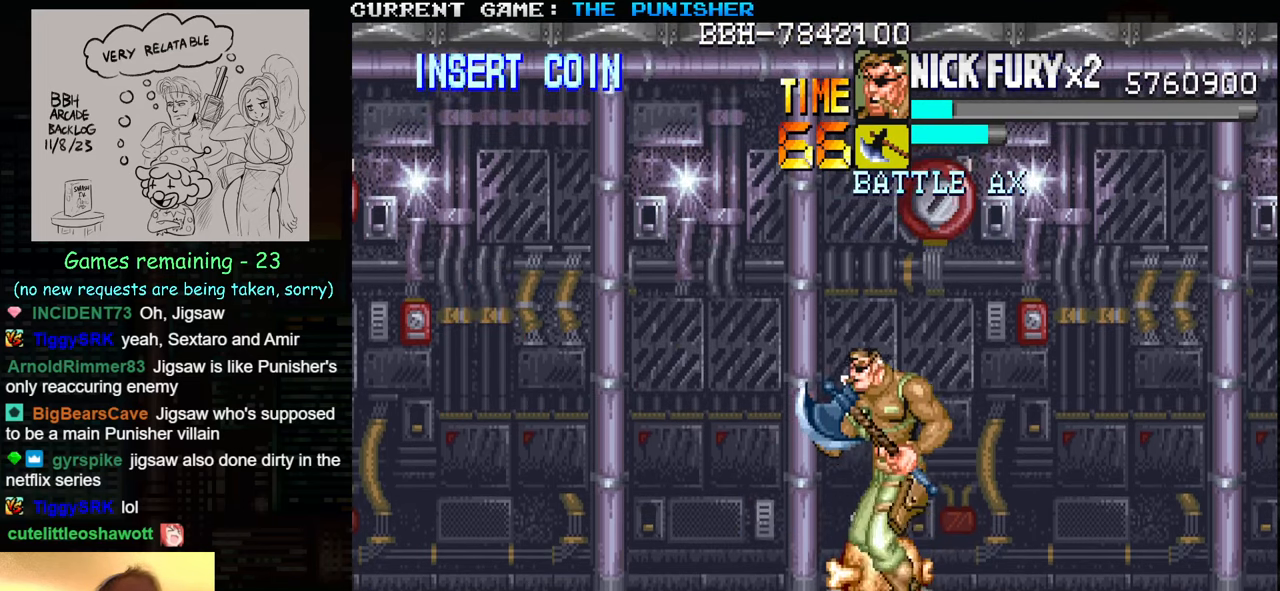
{"buttons": [], "left_stick": "left", "events": [[84, "SQUARE", "down"], [184, "SQUARE", "up"], [184, "left_stick", "center"], [484, "left_stick", "left"]]}
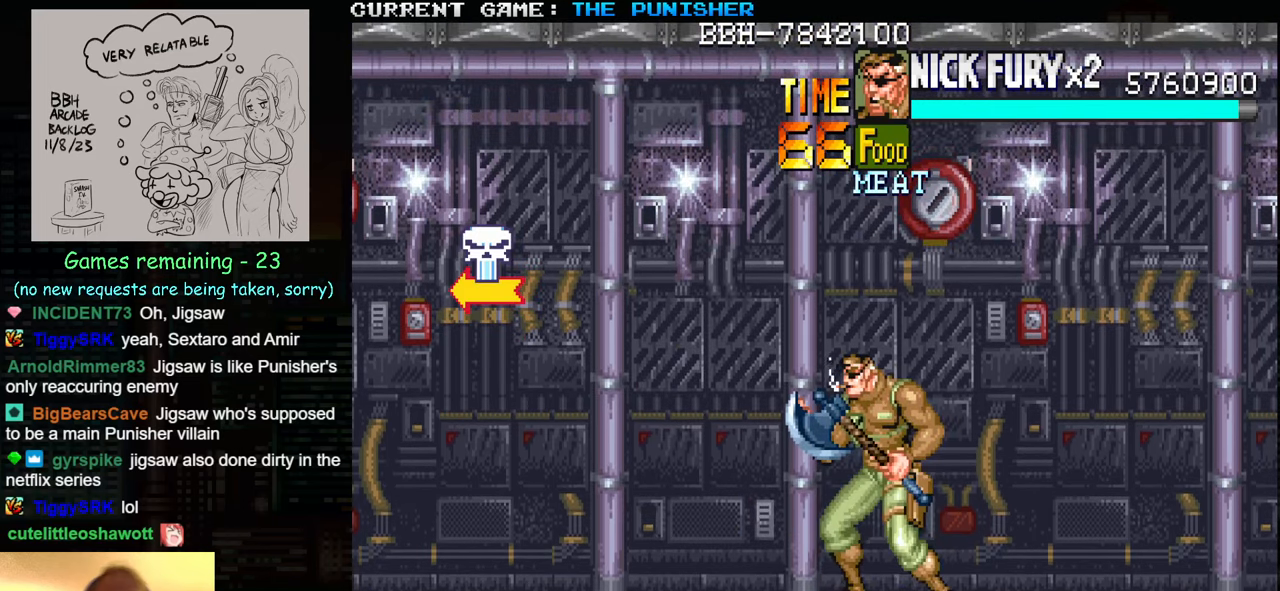
{"buttons": [], "left_stick": "down-left", "events": [[17, "left_stick", "down-left"]]}
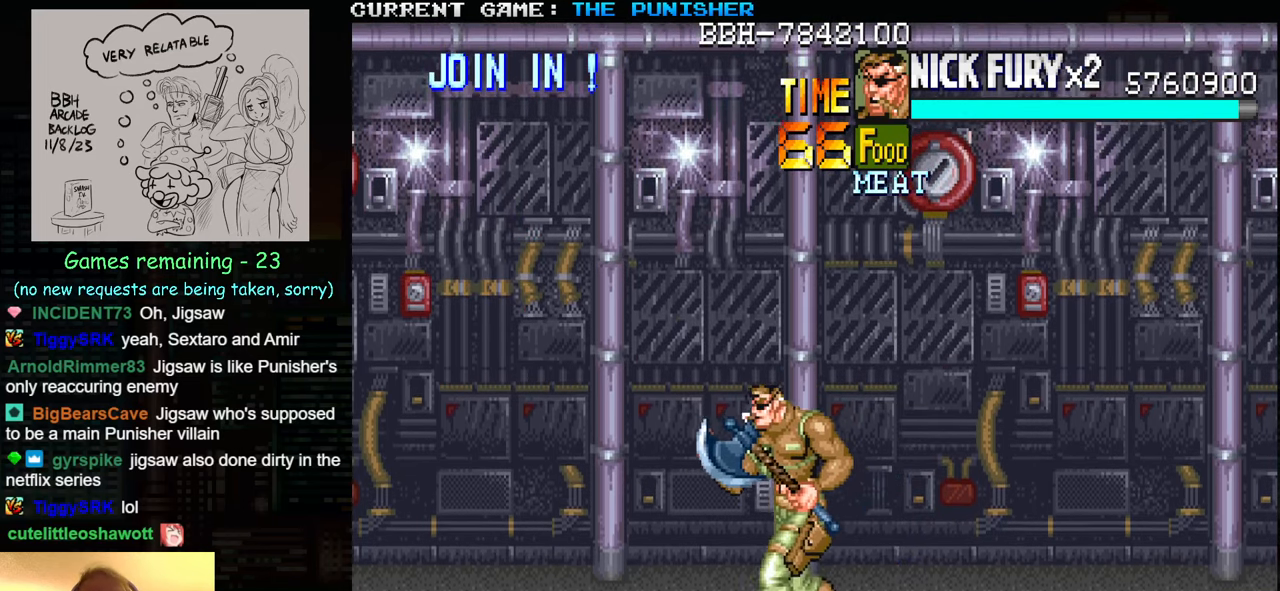
{"buttons": [], "left_stick": "left", "events": [[300, "left_stick", "left"]]}
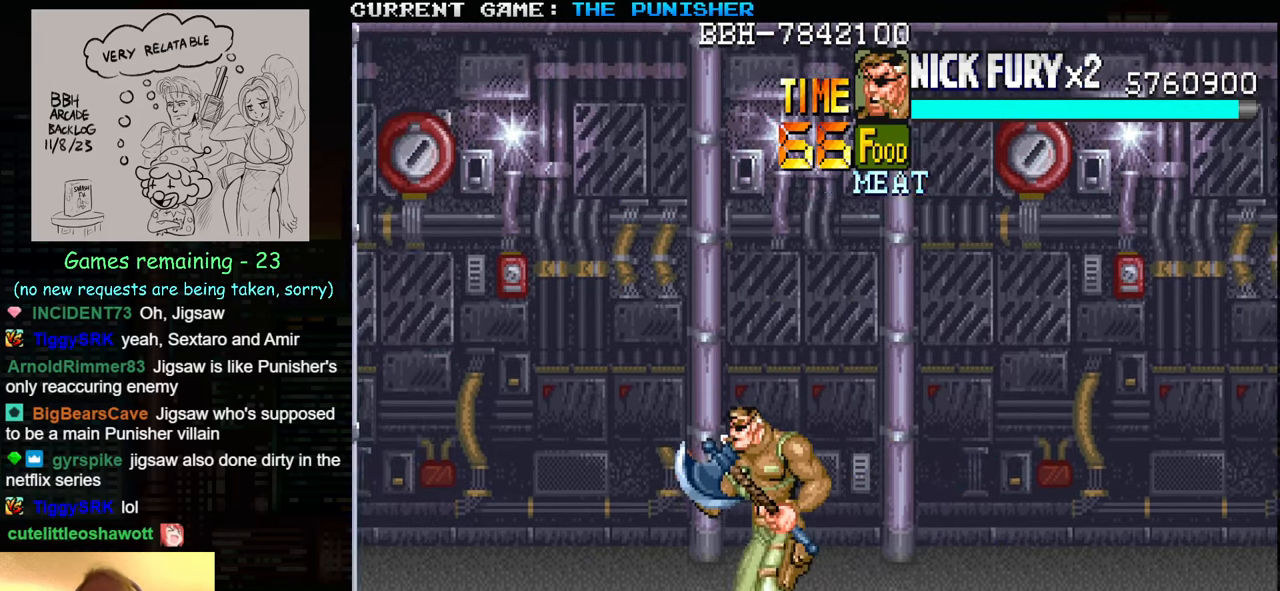
{"buttons": [], "left_stick": "center", "events": [[100, "left_stick", "center"]]}
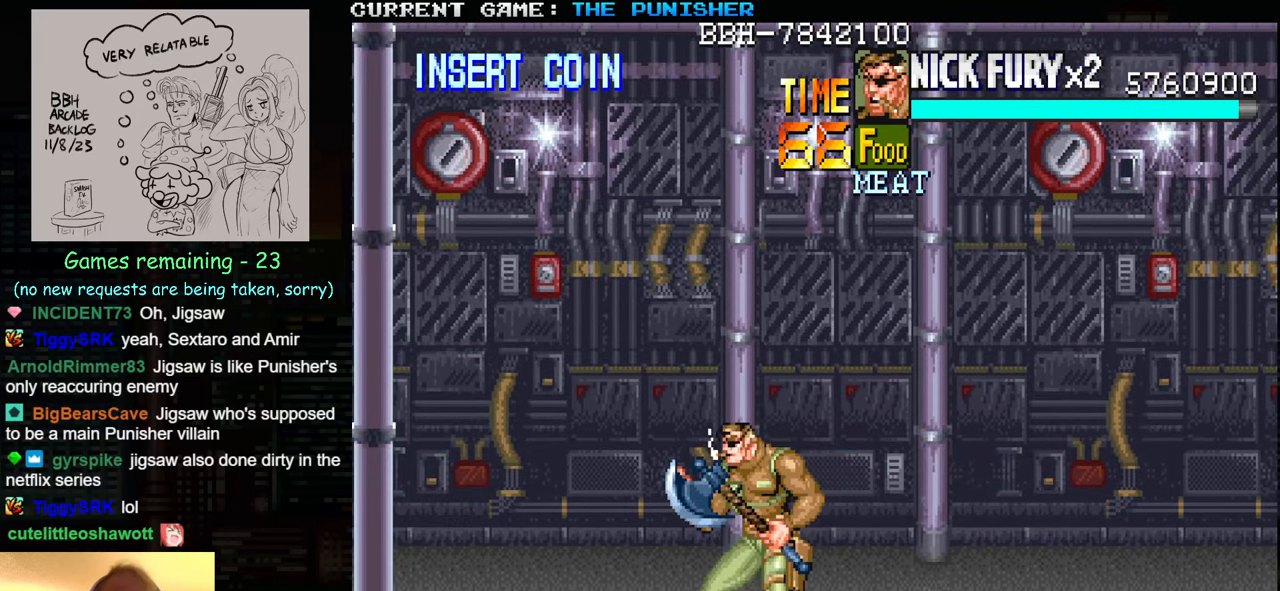
{"buttons": [], "left_stick": "left", "events": [[384, "left_stick", "left"]]}
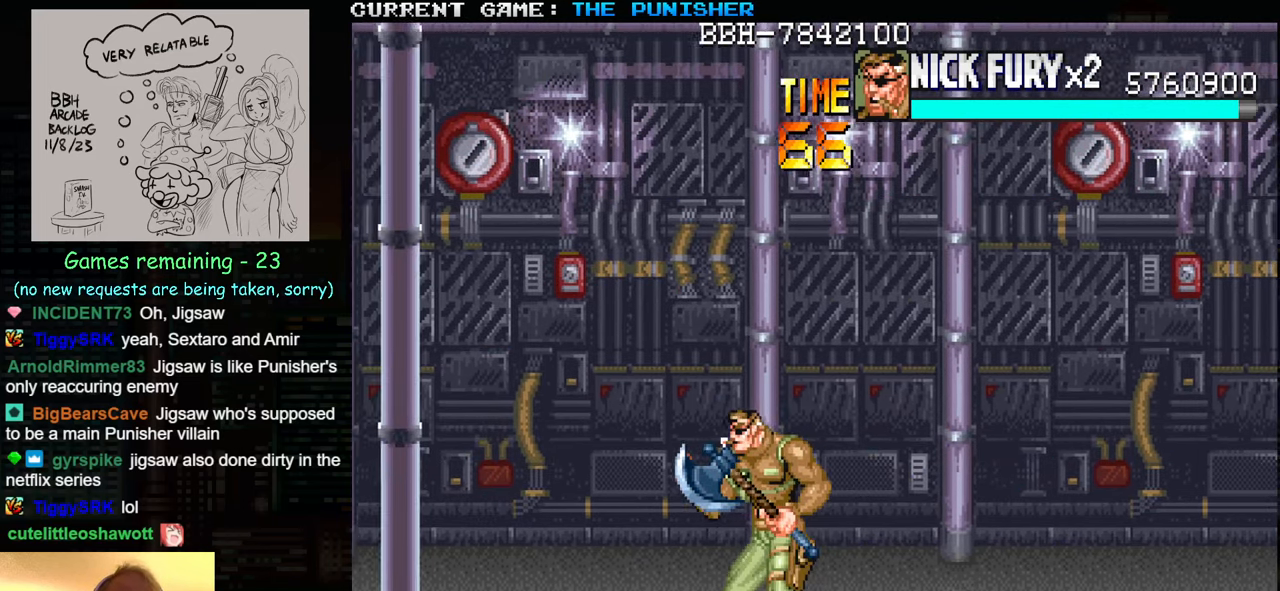
{"buttons": [], "left_stick": "down", "events": [[34, "left_stick", "down-left"], [366, "left_stick", "center"], [483, "left_stick", "down"]]}
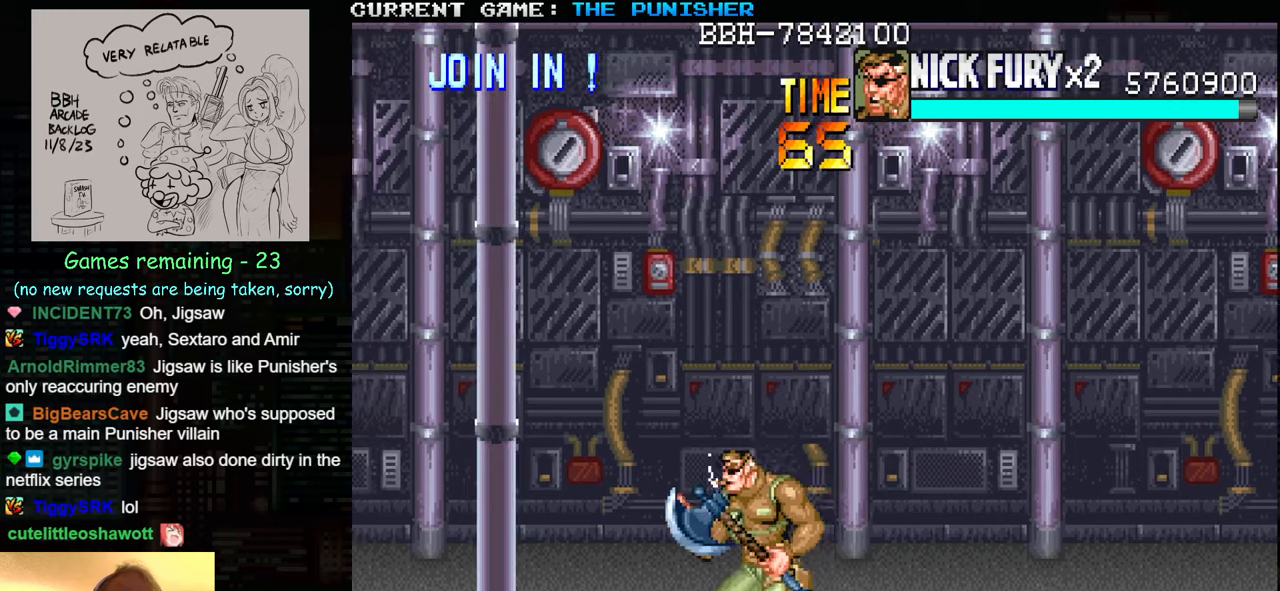
{"buttons": [], "left_stick": "center", "events": [[116, "left_stick", "up"], [166, "SQUARE", "down"], [216, "left_stick", "center"], [250, "SQUARE", "up"]]}
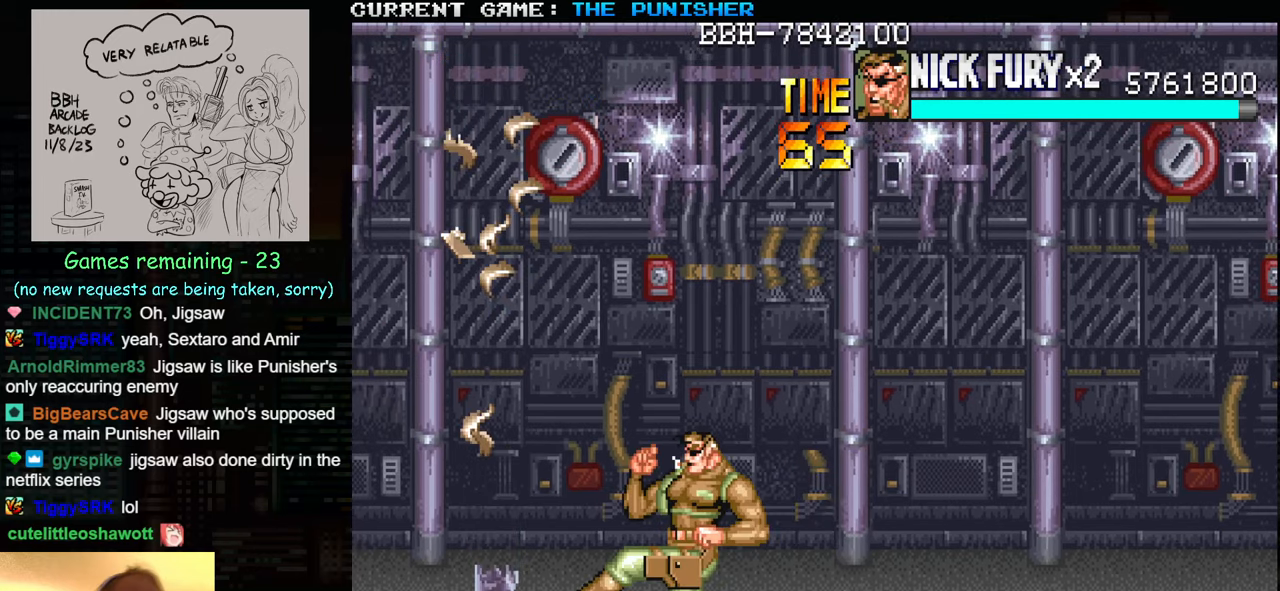
{"buttons": [], "left_stick": "center", "events": []}
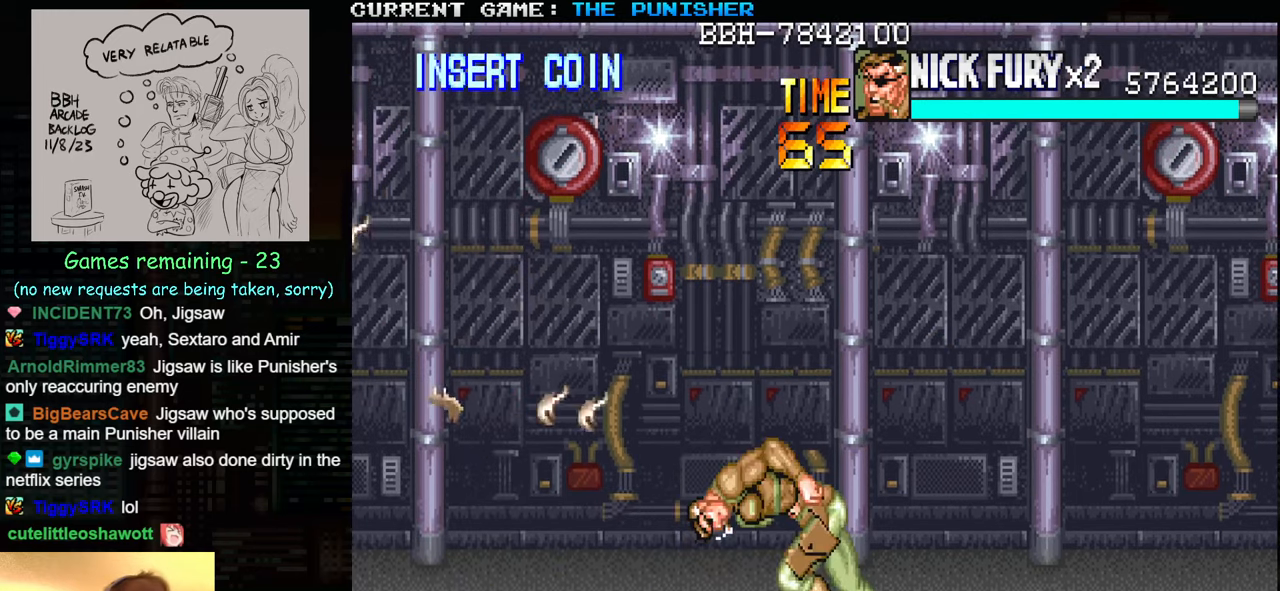
{"buttons": [], "left_stick": "up-left", "events": [[83, "left_stick", "left"], [333, "left_stick", "up-left"]]}
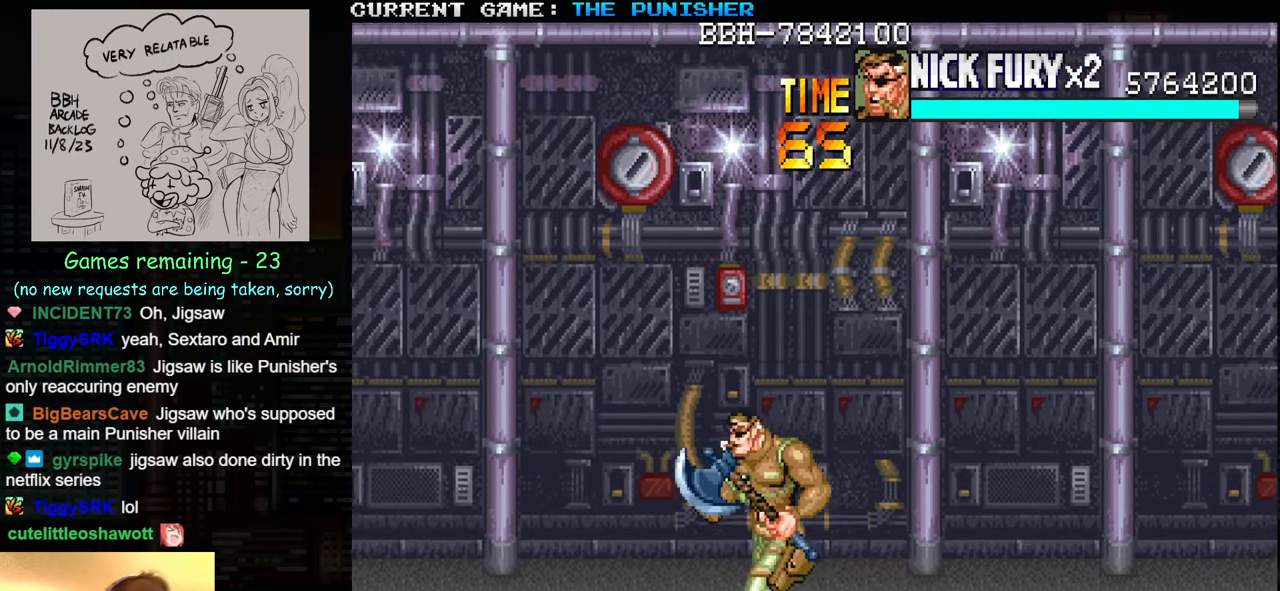
{"buttons": [], "left_stick": "left", "events": [[133, "left_stick", "left"]]}
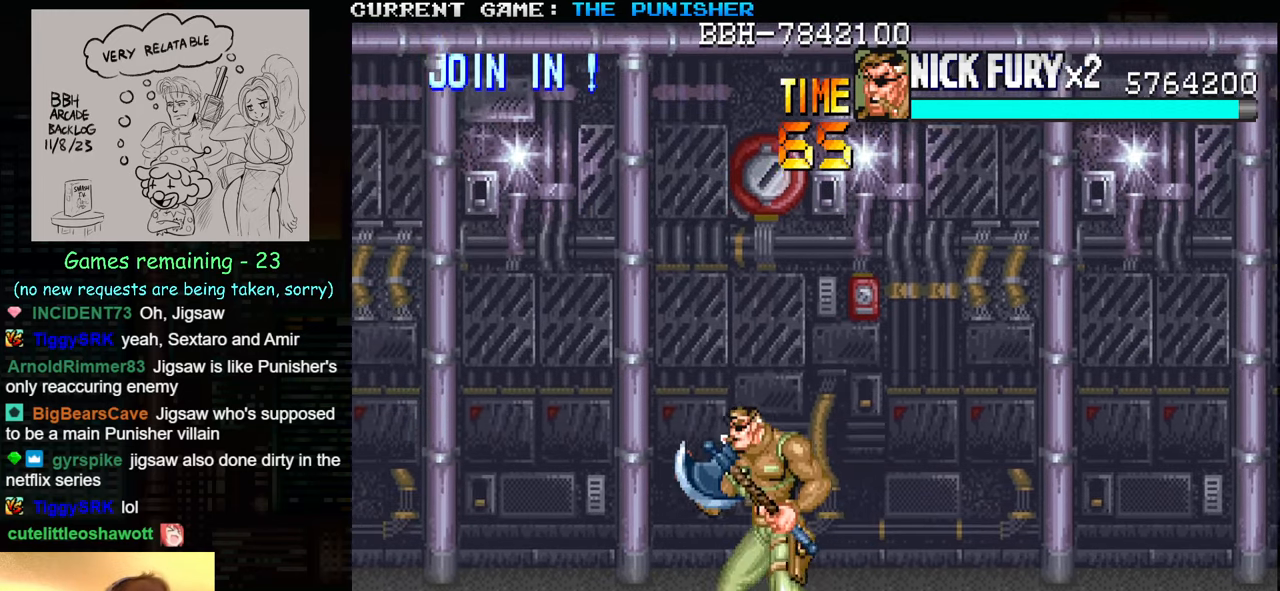
{"buttons": [], "left_stick": "down", "events": [[366, "left_stick", "center"], [500, "left_stick", "down"]]}
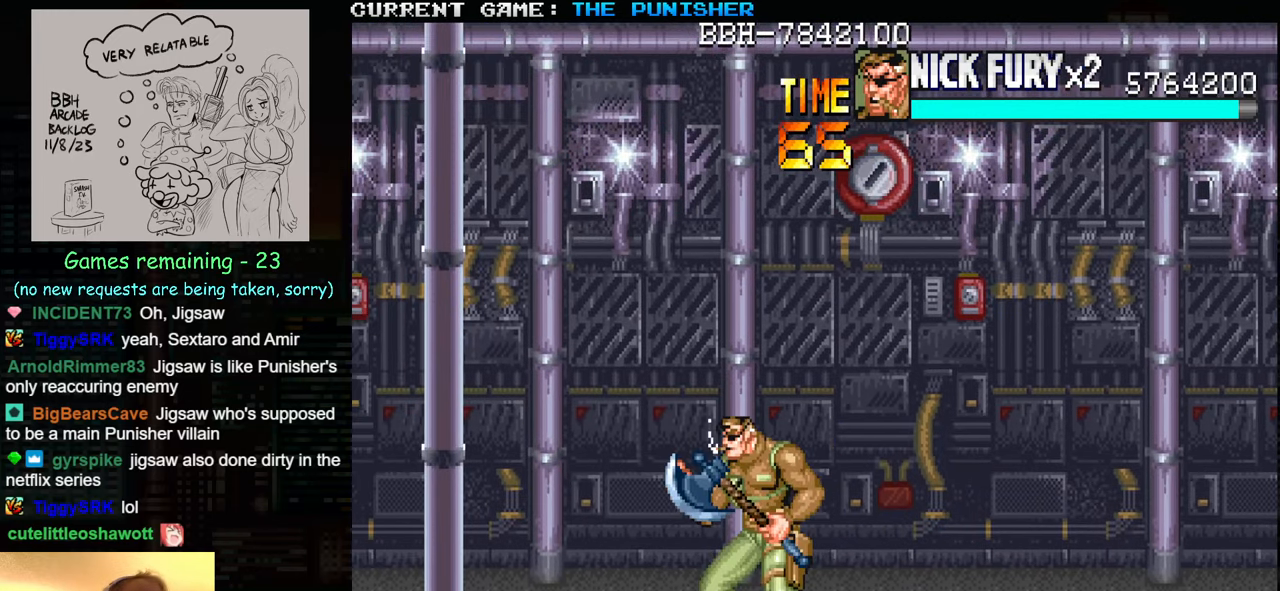
{"buttons": [], "left_stick": "center", "events": [[416, "left_stick", "center"]]}
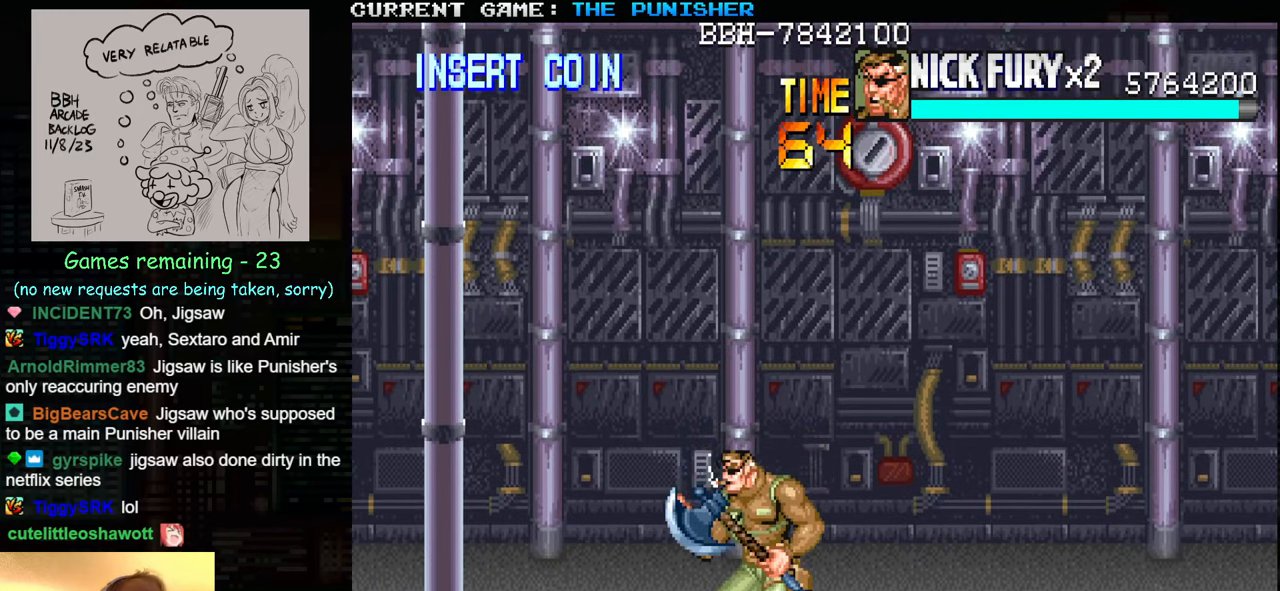
{"buttons": [], "left_stick": "center", "events": [[16, "left_stick", "down"], [133, "left_stick", "up"], [150, "SQUARE", "down"], [200, "SQUARE", "up"], [216, "left_stick", "center"]]}
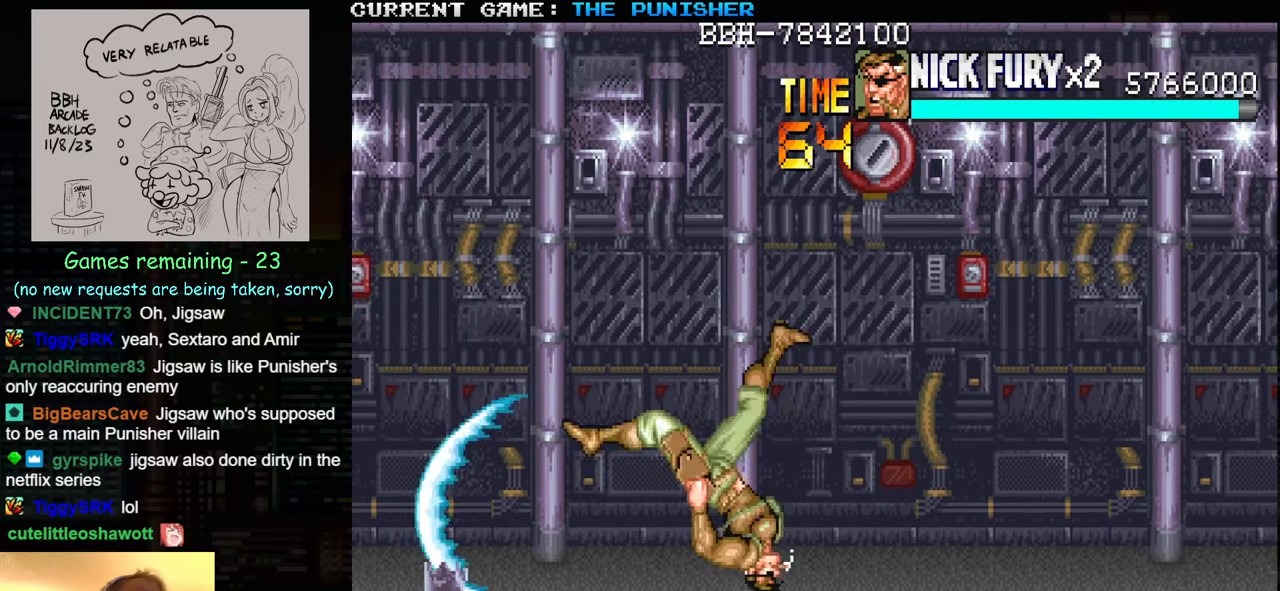
{"buttons": [], "left_stick": "down", "events": [[433, "left_stick", "down"]]}
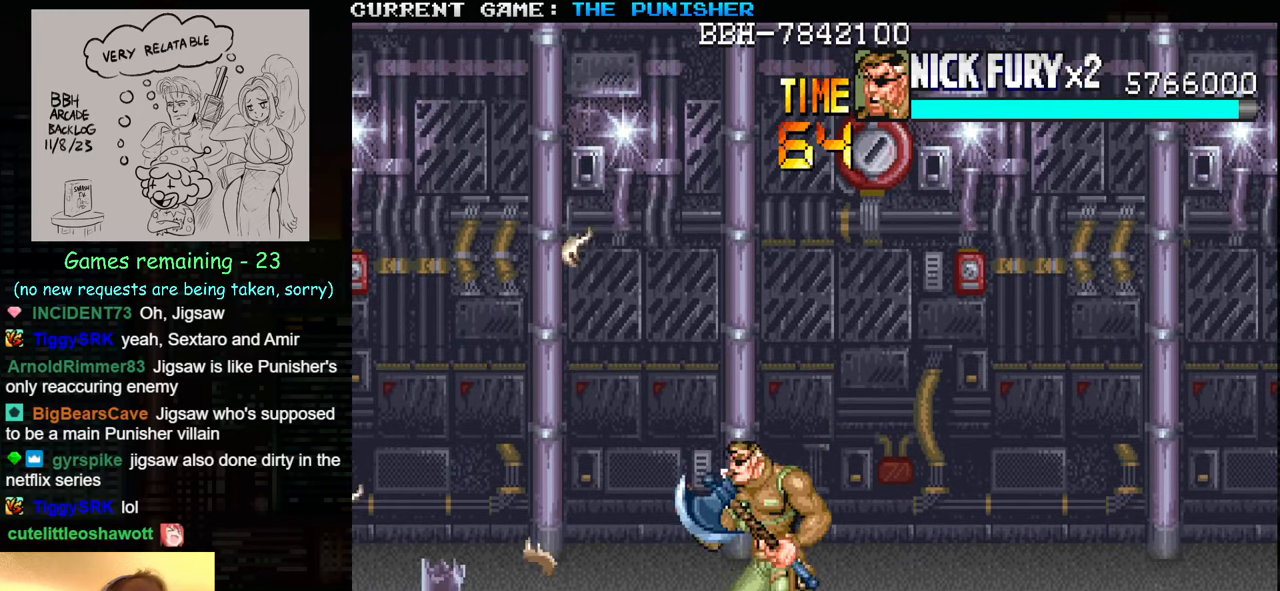
{"buttons": [], "left_stick": "center", "events": [[50, "left_stick", "up"], [83, "SQUARE", "down"], [133, "SQUARE", "up"], [133, "left_stick", "center"]]}
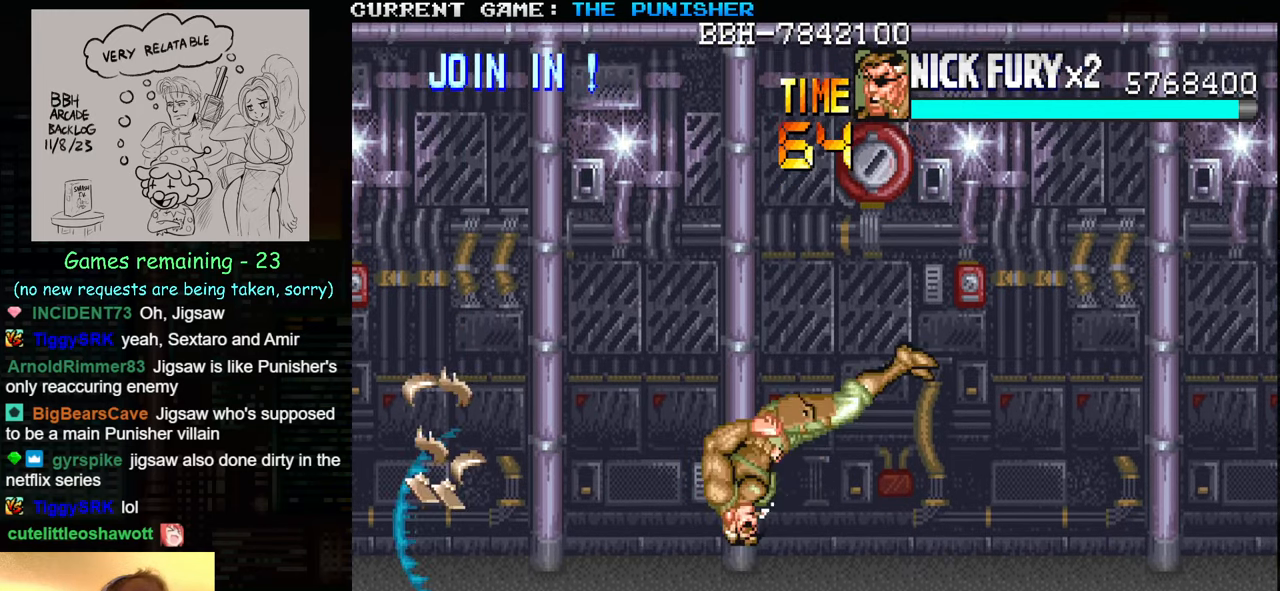
{"buttons": [], "left_stick": "up-left", "events": [[200, "left_stick", "left"], [400, "left_stick", "up-left"]]}
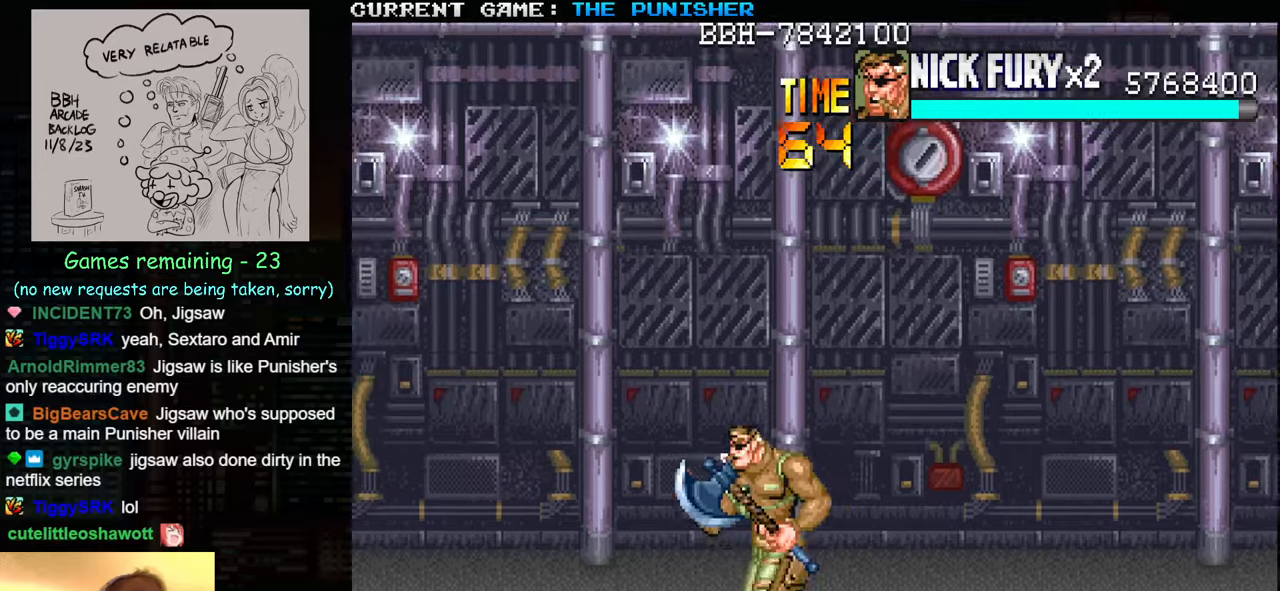
{"buttons": [], "left_stick": "left", "events": [[233, "left_stick", "left"]]}
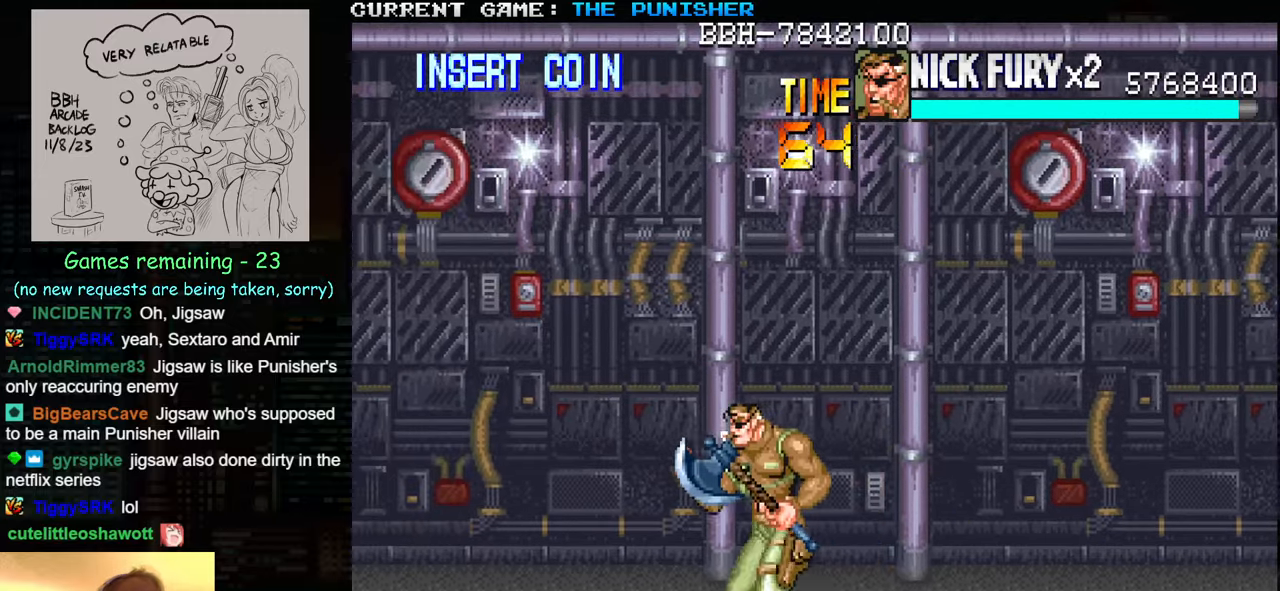
{"buttons": [], "left_stick": "center", "events": [[383, "left_stick", "center"]]}
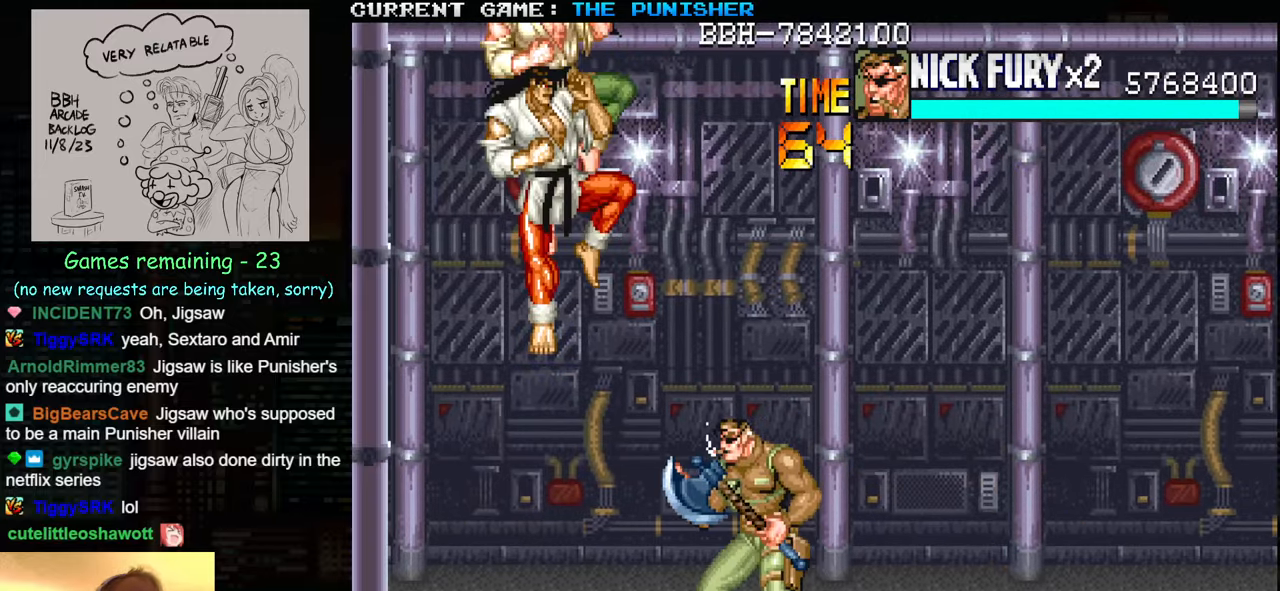
{"buttons": [], "left_stick": "center", "events": [[183, "left_stick", "down"], [300, "left_stick", "up"], [333, "SQUARE", "down"], [383, "left_stick", "center"], [417, "SQUARE", "up"]]}
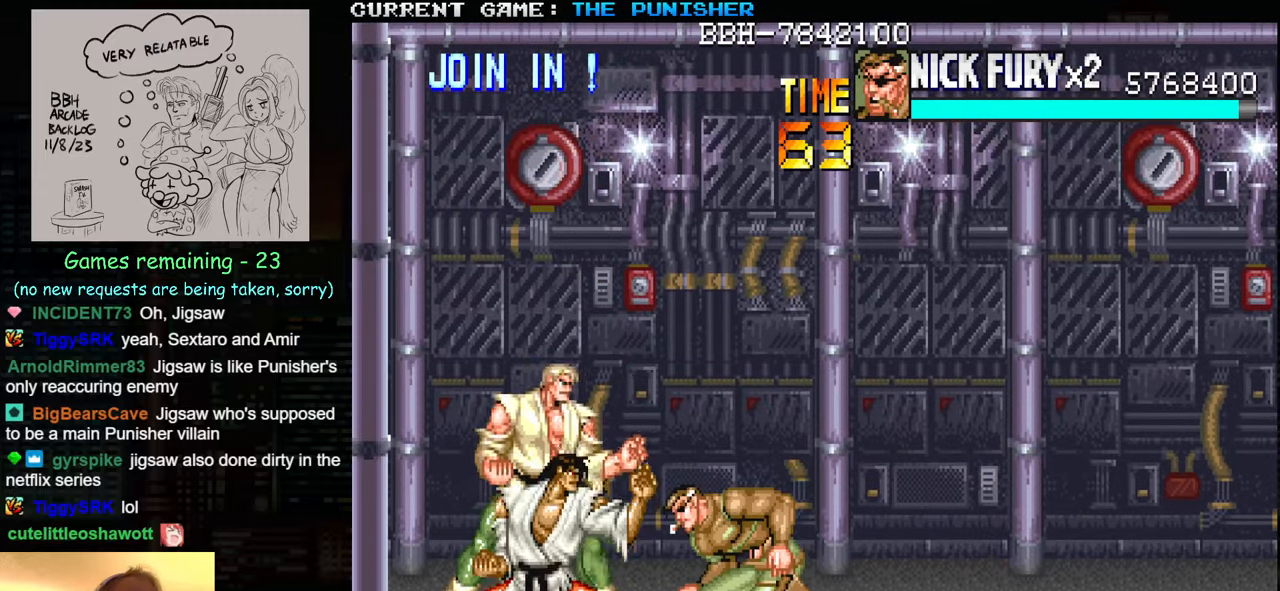
{"buttons": [], "left_stick": "center", "events": []}
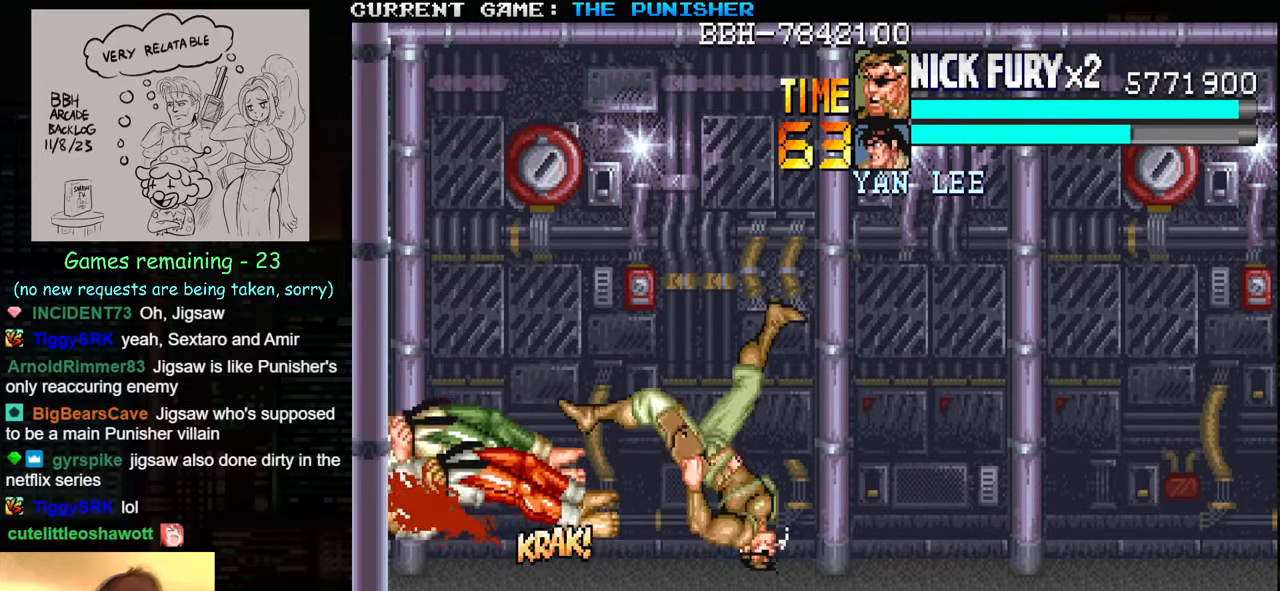
{"buttons": [], "left_stick": "right", "events": [[417, "left_stick", "right"]]}
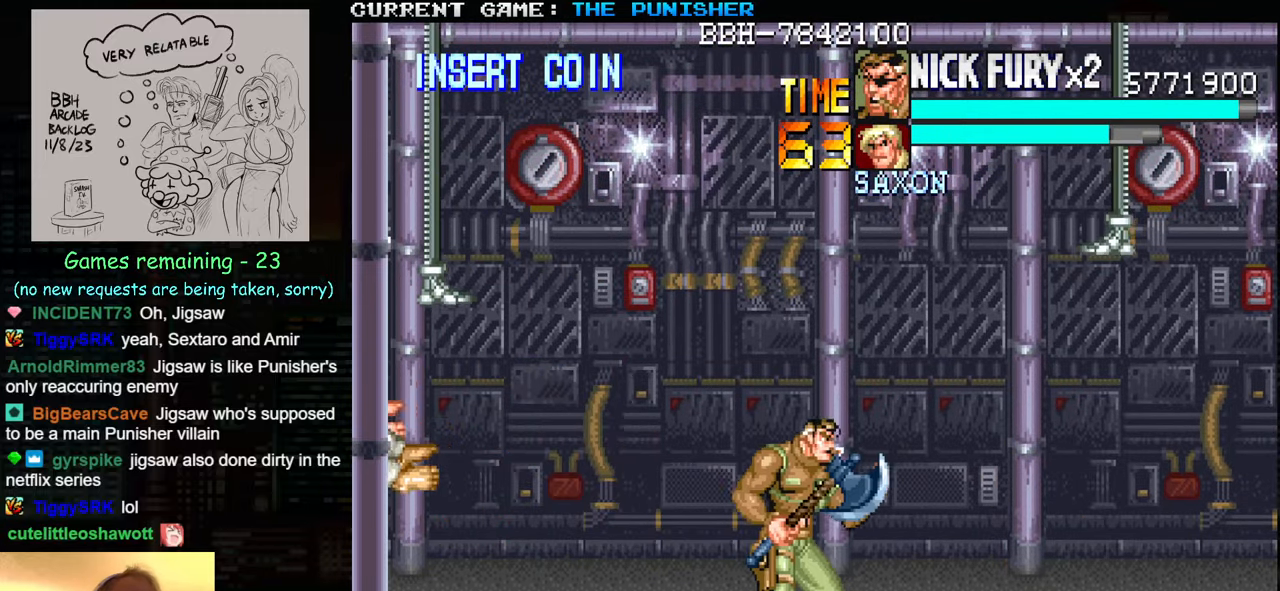
{"buttons": [], "left_stick": "up-right", "events": [[100, "left_stick", "up-right"]]}
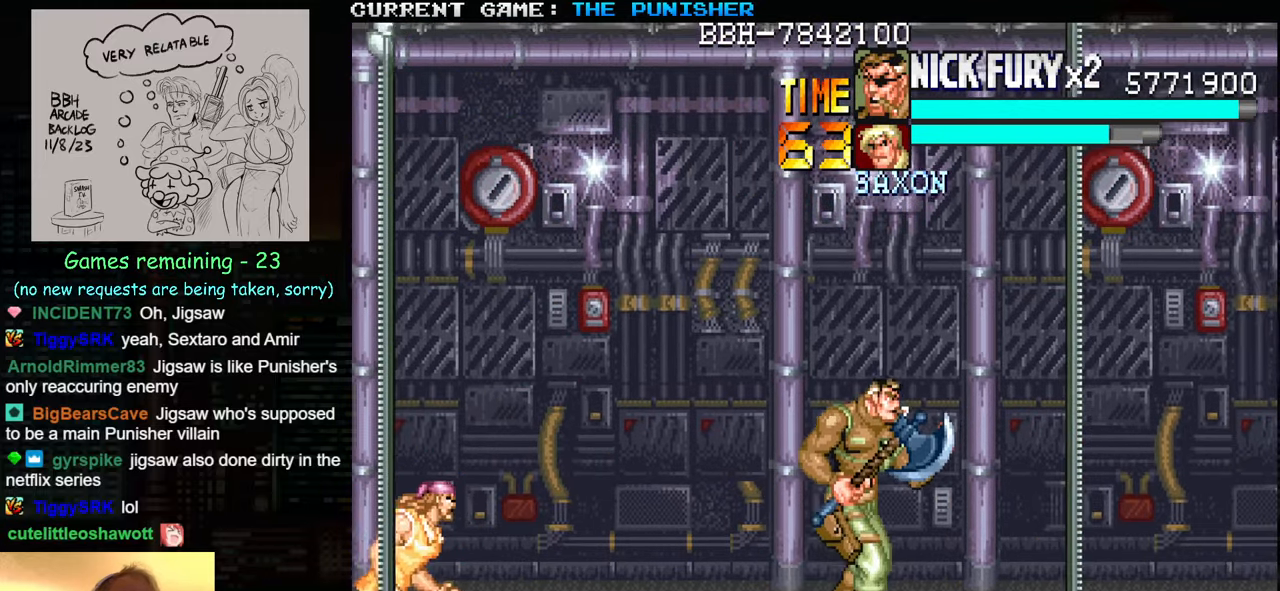
{"buttons": ["SQUARE"], "left_stick": "left", "events": [[233, "left_stick", "right"], [267, "TRIANGLE", "down"], [400, "TRIANGLE", "up"], [483, "left_stick", "left"], [500, "SQUARE", "down"]]}